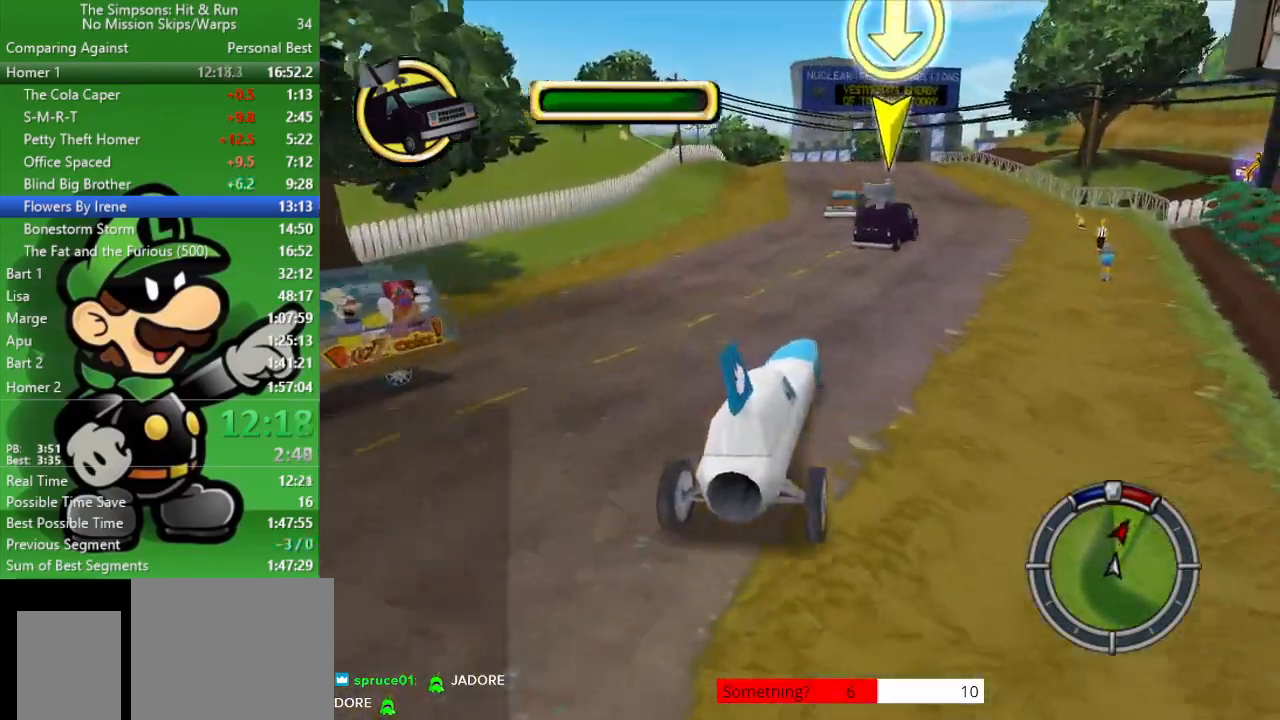
Gameplay with a controller (PlayStation layout); each line is a JSON object with the inputs held at the frame after it. "events" lists button and stick changes between this image and that frame as [ms after this image, input, new state], when the widget could be followed in between.
{"buttons": ["CIRCLE"], "left_stick": "left", "right_stick": "center", "events": [[67, "CIRCLE", "down"], [100, "left_stick", "center"], [467, "left_stick", "left"]]}
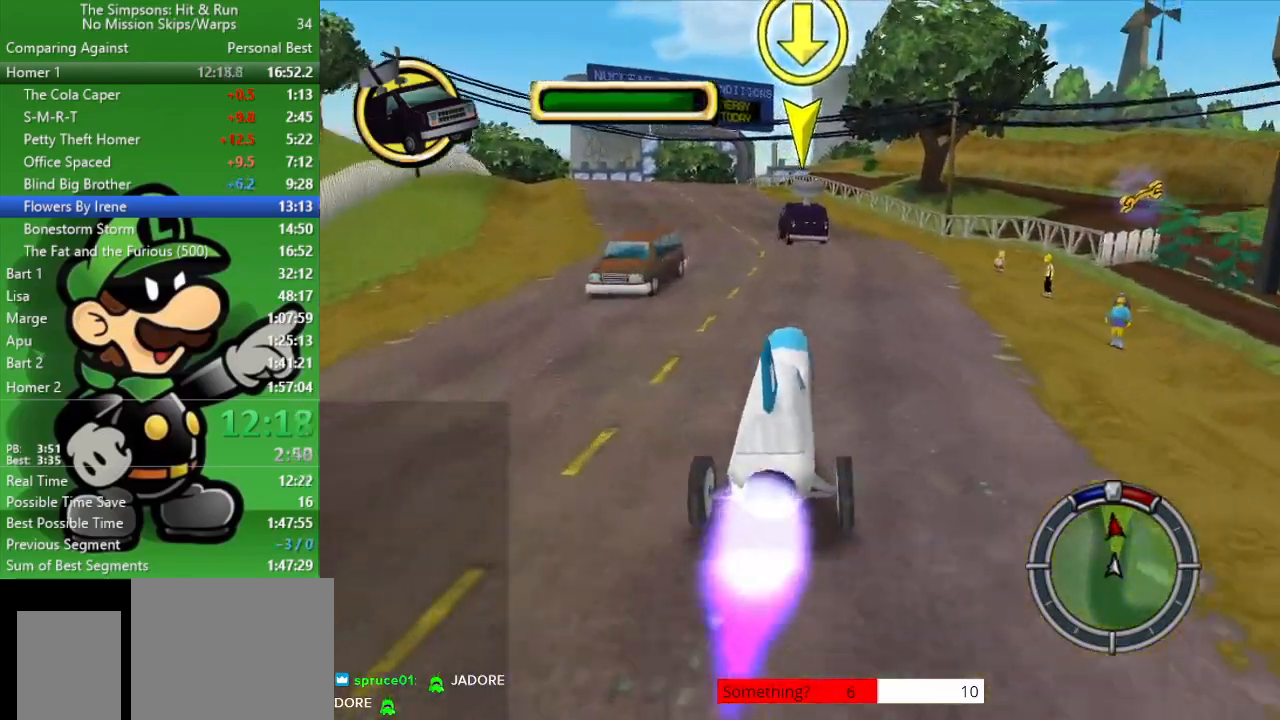
{"buttons": ["CIRCLE"], "left_stick": "center", "right_stick": "center", "events": [[17, "left_stick", "up-left"], [183, "left_stick", "center"]]}
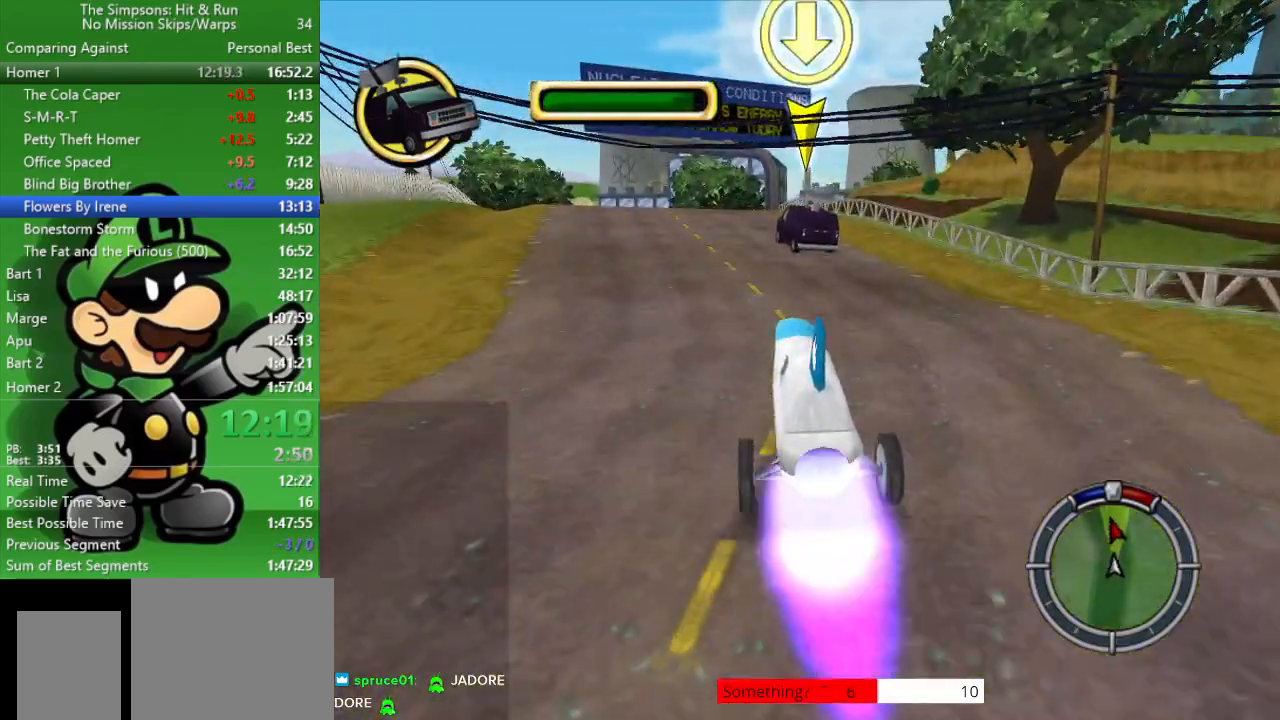
{"buttons": [], "left_stick": "left", "right_stick": "center", "events": [[67, "CIRCLE", "up"], [100, "left_stick", "left"]]}
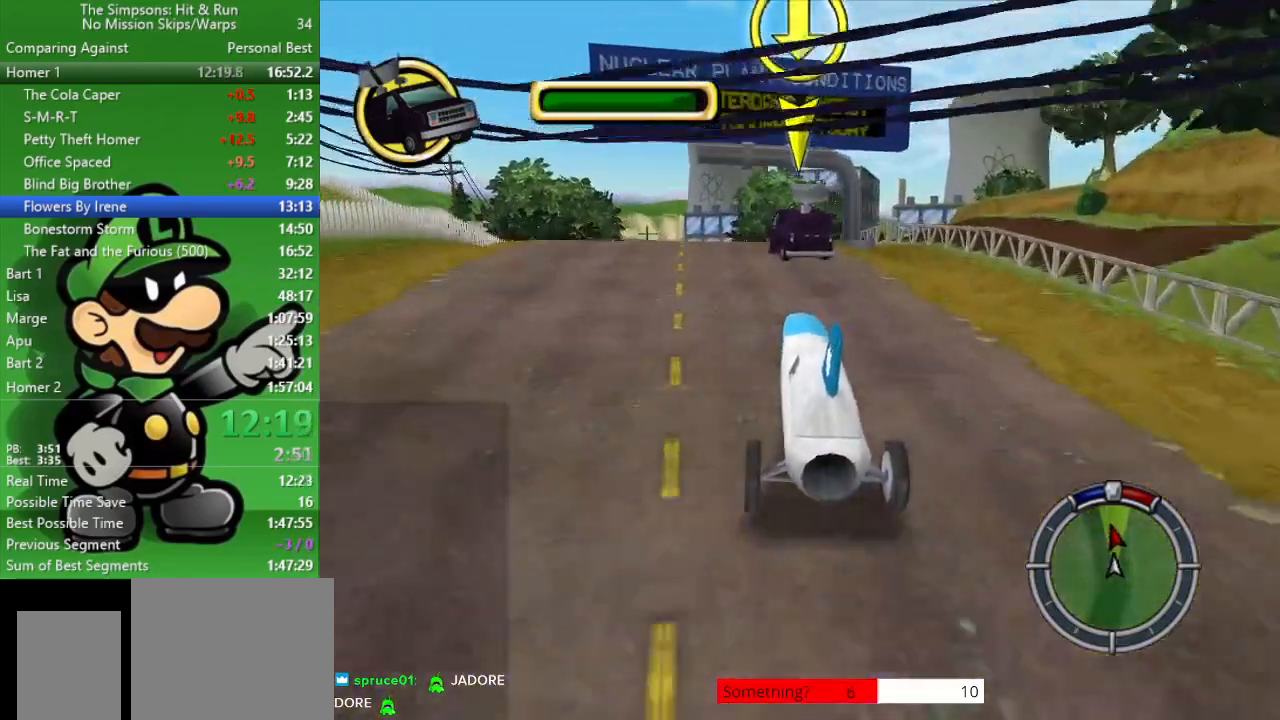
{"buttons": [], "left_stick": "center", "right_stick": "center", "events": [[183, "left_stick", "center"]]}
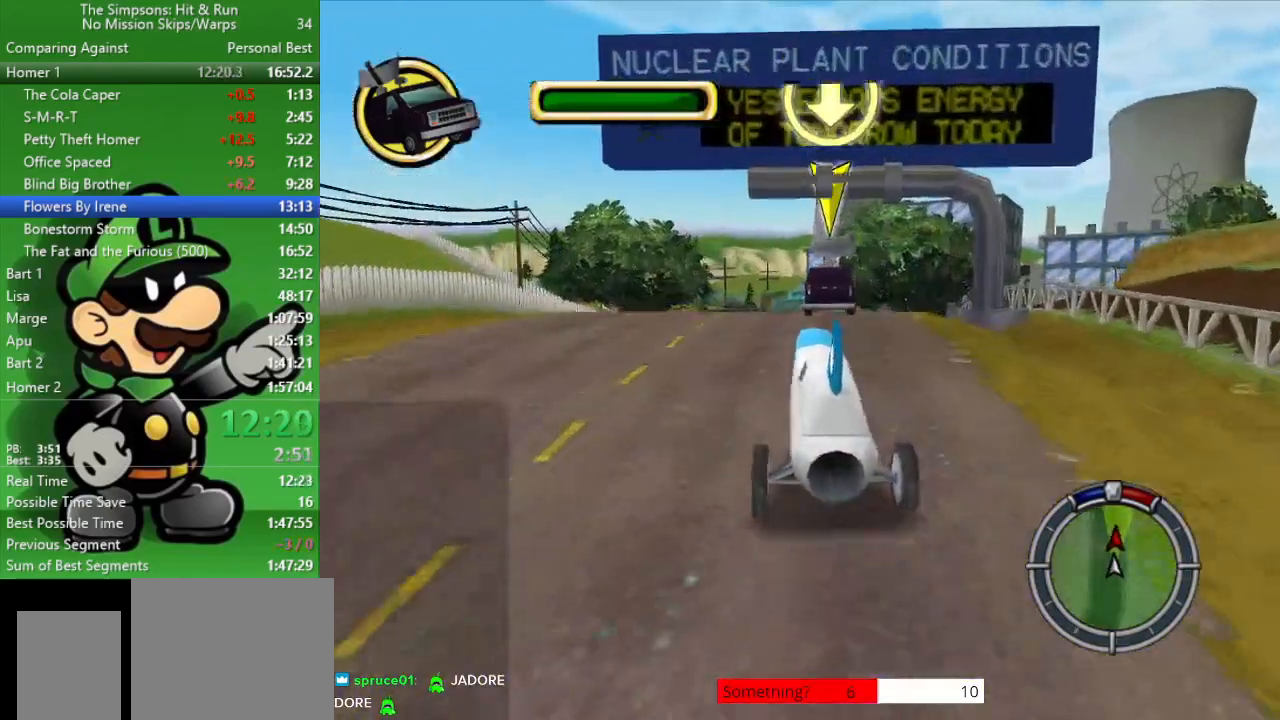
{"buttons": [], "left_stick": "center", "right_stick": "center", "events": [[167, "CIRCLE", "down"], [433, "CIRCLE", "up"]]}
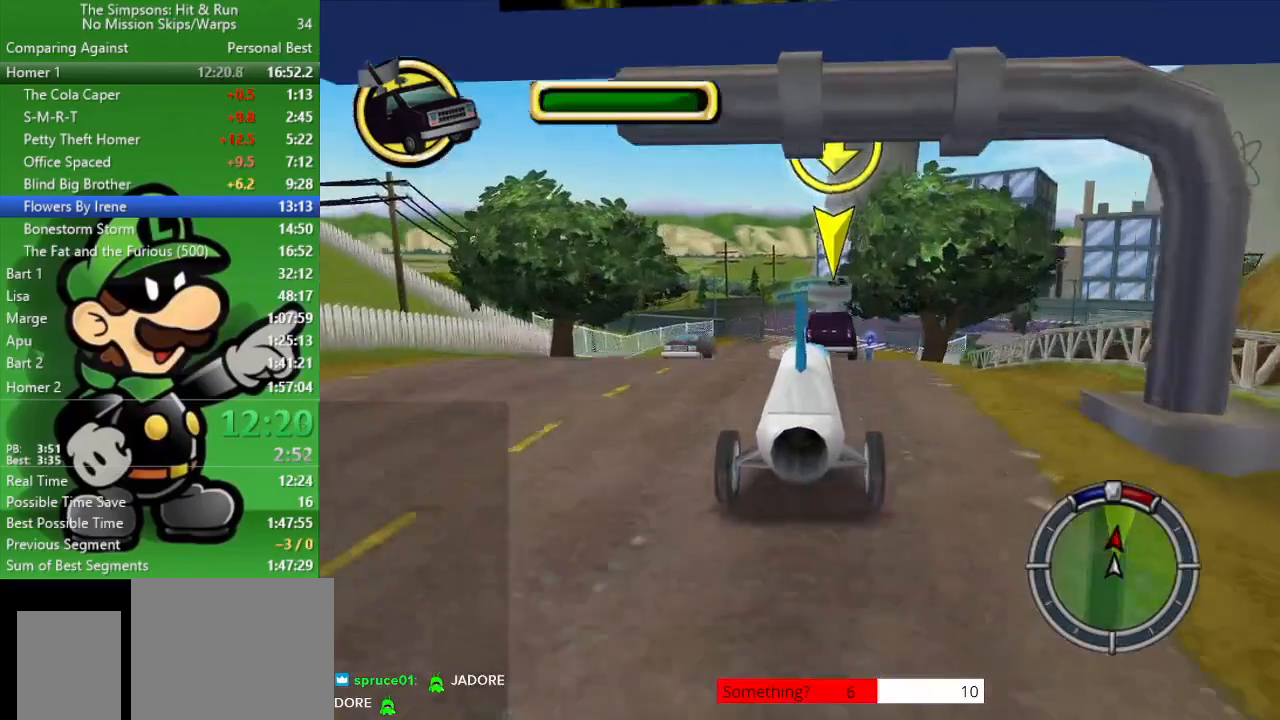
{"buttons": [], "left_stick": "center", "right_stick": "center", "events": [[250, "TRIANGLE", "down"], [450, "TRIANGLE", "up"]]}
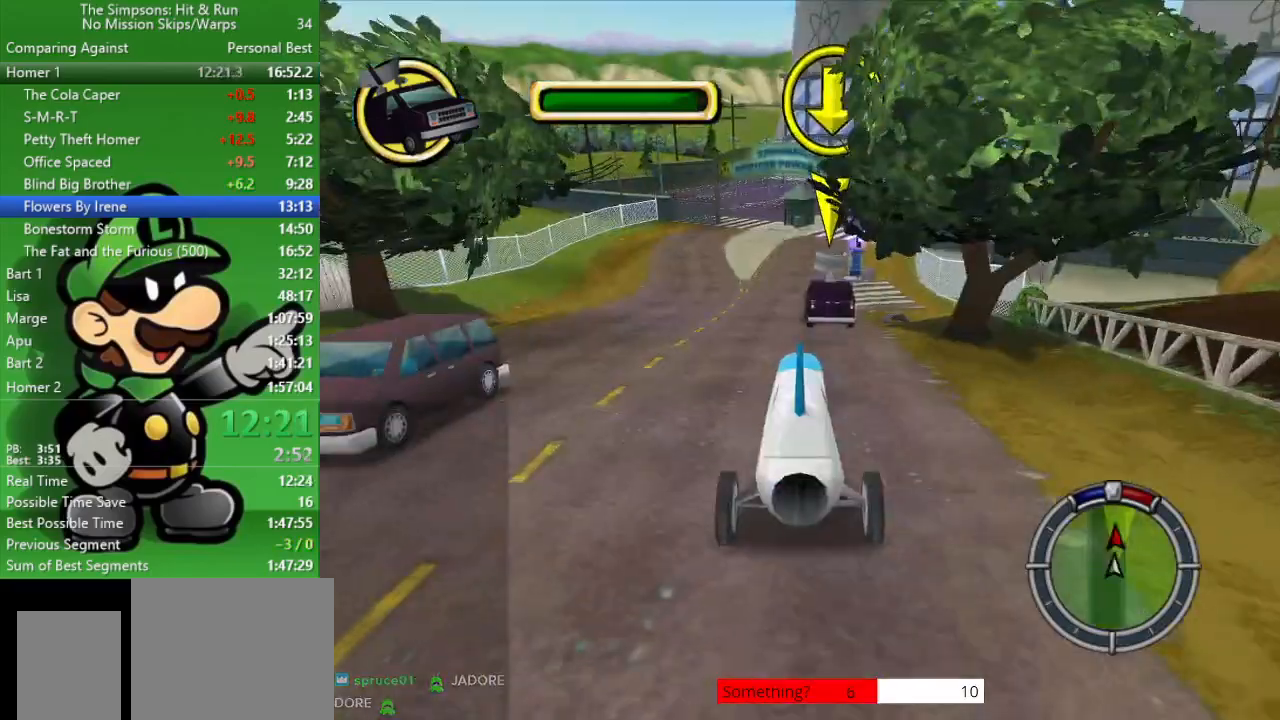
{"buttons": [], "left_stick": "right", "right_stick": "center", "events": [[450, "left_stick", "right"]]}
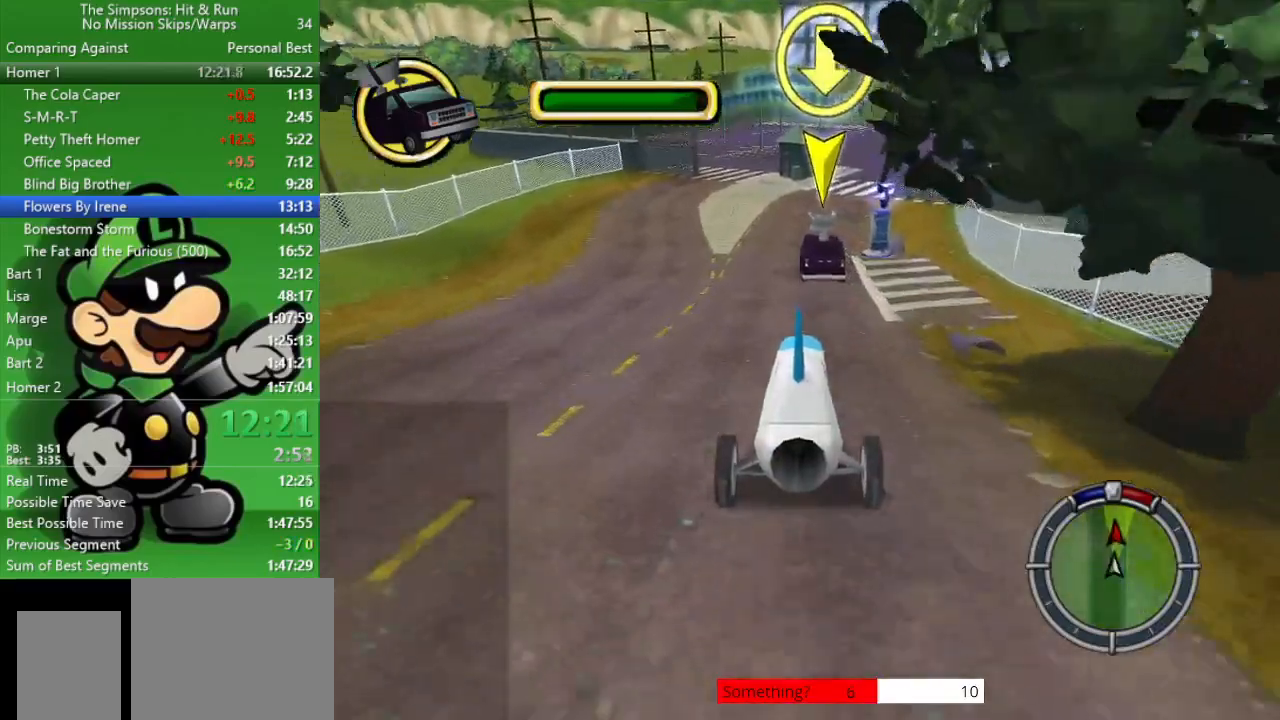
{"buttons": ["CIRCLE"], "left_stick": "center", "right_stick": "center", "events": [[83, "left_stick", "center"], [200, "CIRCLE", "down"]]}
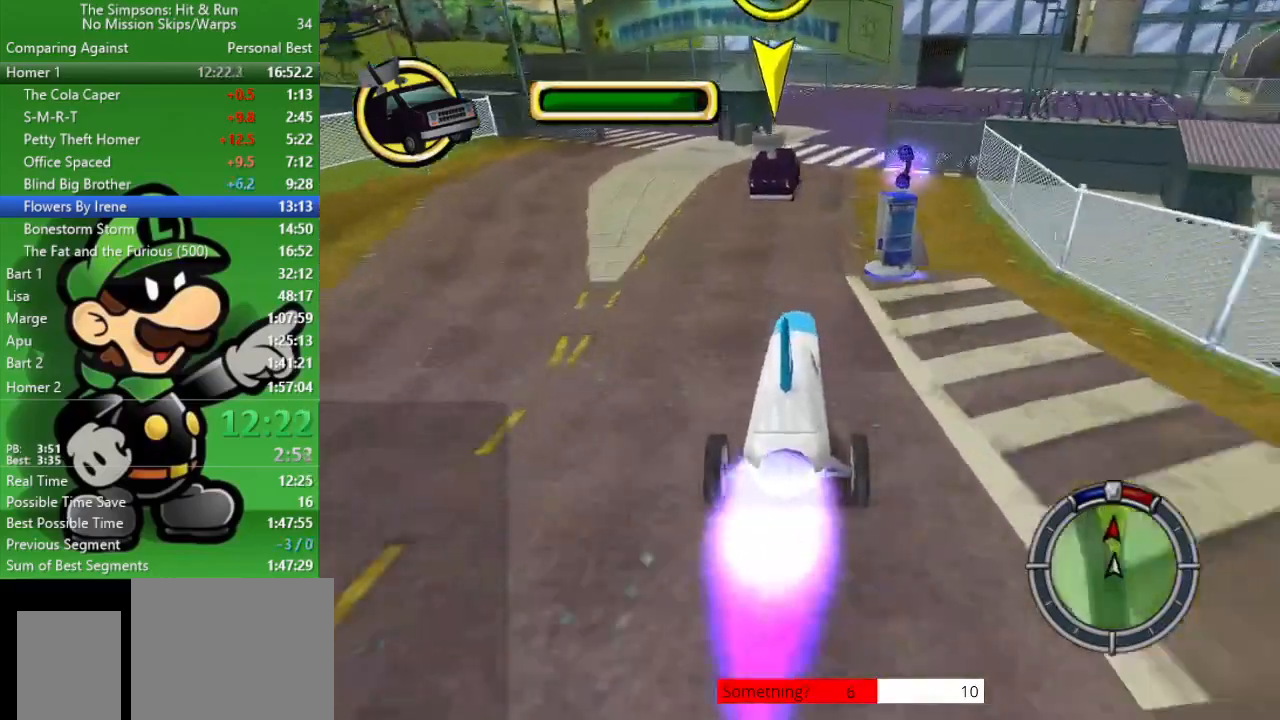
{"buttons": [], "left_stick": "center", "right_stick": "center", "events": [[67, "CIRCLE", "up"], [233, "left_stick", "right"], [500, "left_stick", "center"]]}
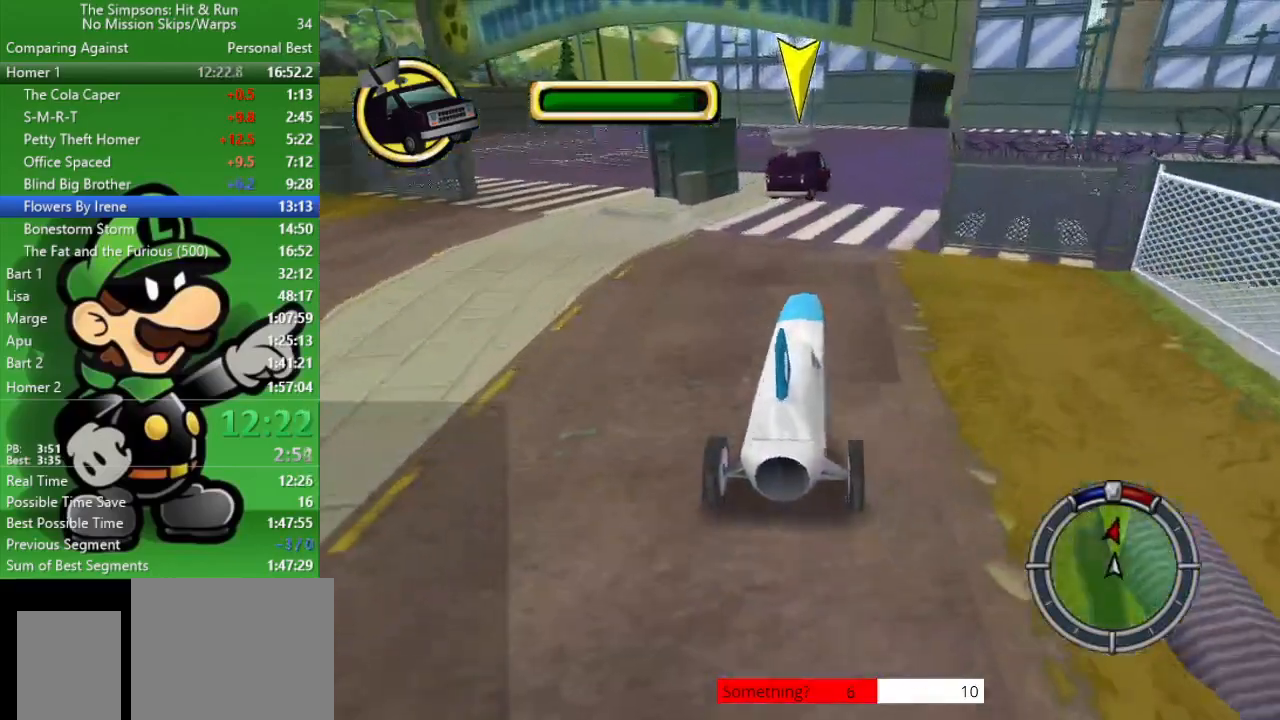
{"buttons": ["CROSS", "L2"], "left_stick": "center", "right_stick": "center", "events": [[100, "CROSS", "down"], [100, "L2", "down"]]}
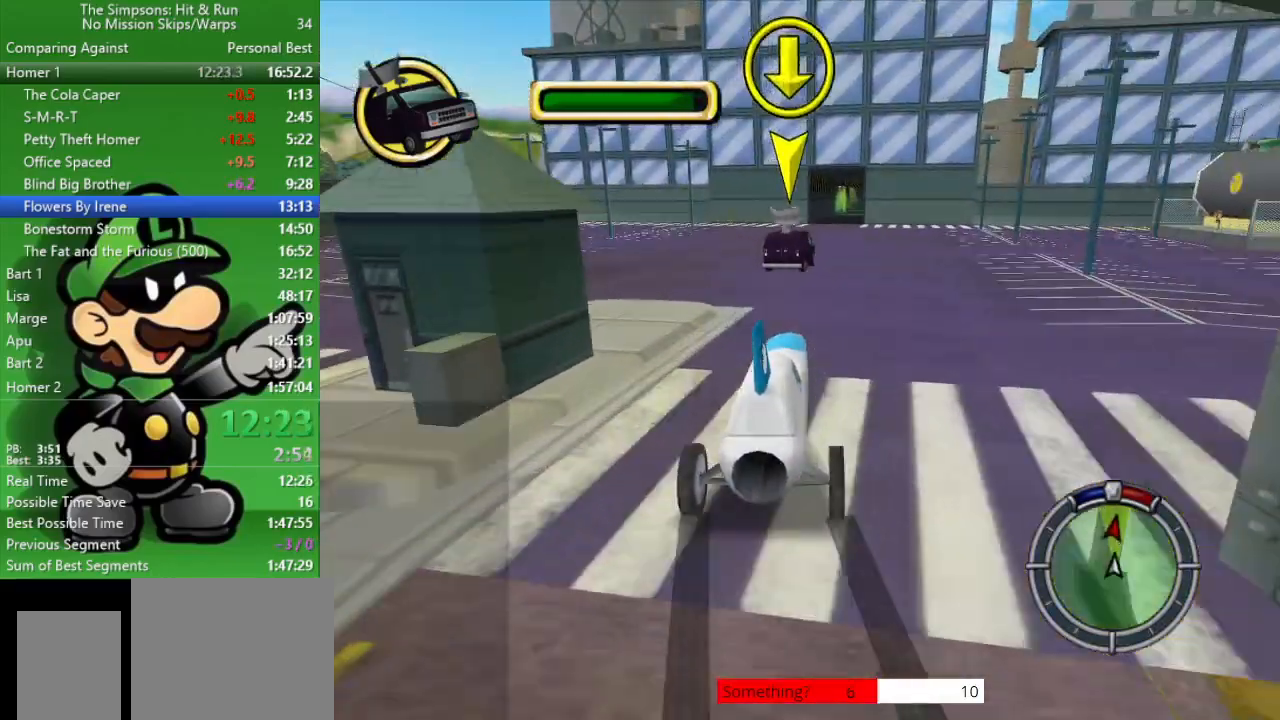
{"buttons": ["CROSS", "L2"], "left_stick": "center", "right_stick": "center", "events": []}
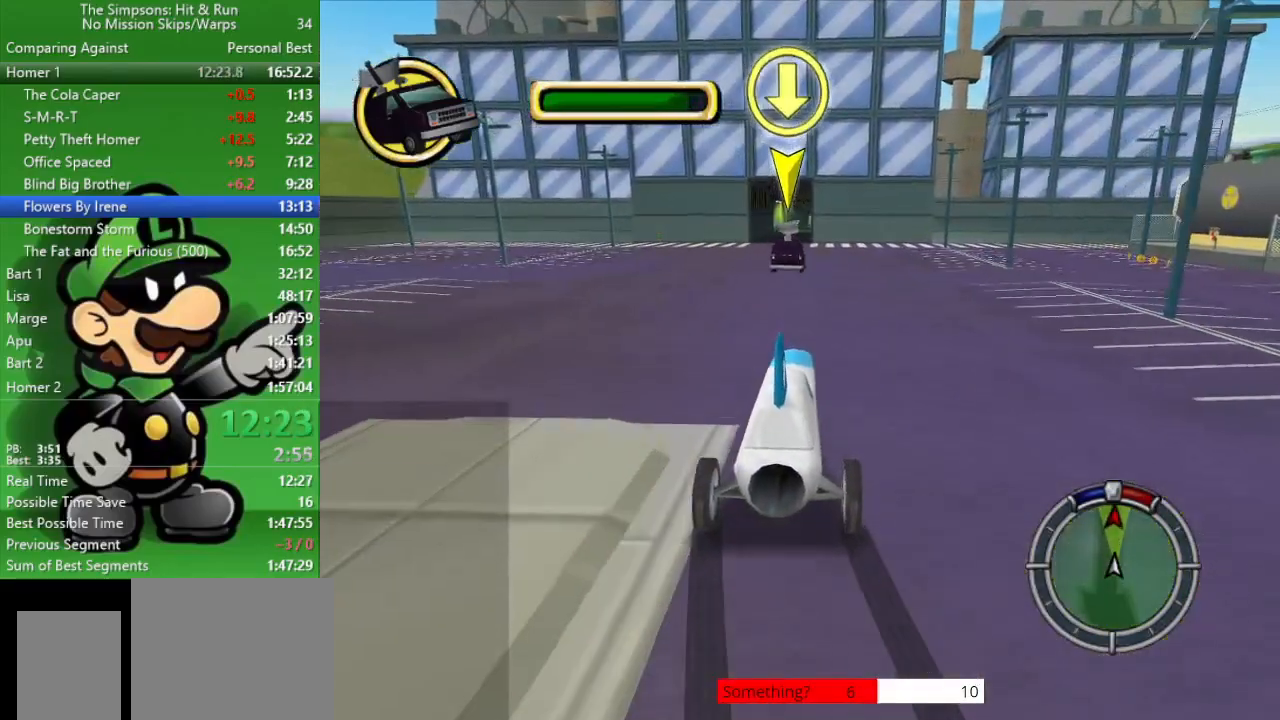
{"buttons": [], "left_stick": "center", "right_stick": "center", "events": [[67, "CROSS", "up"], [200, "L2", "up"], [200, "left_stick", "up-left"], [300, "left_stick", "center"]]}
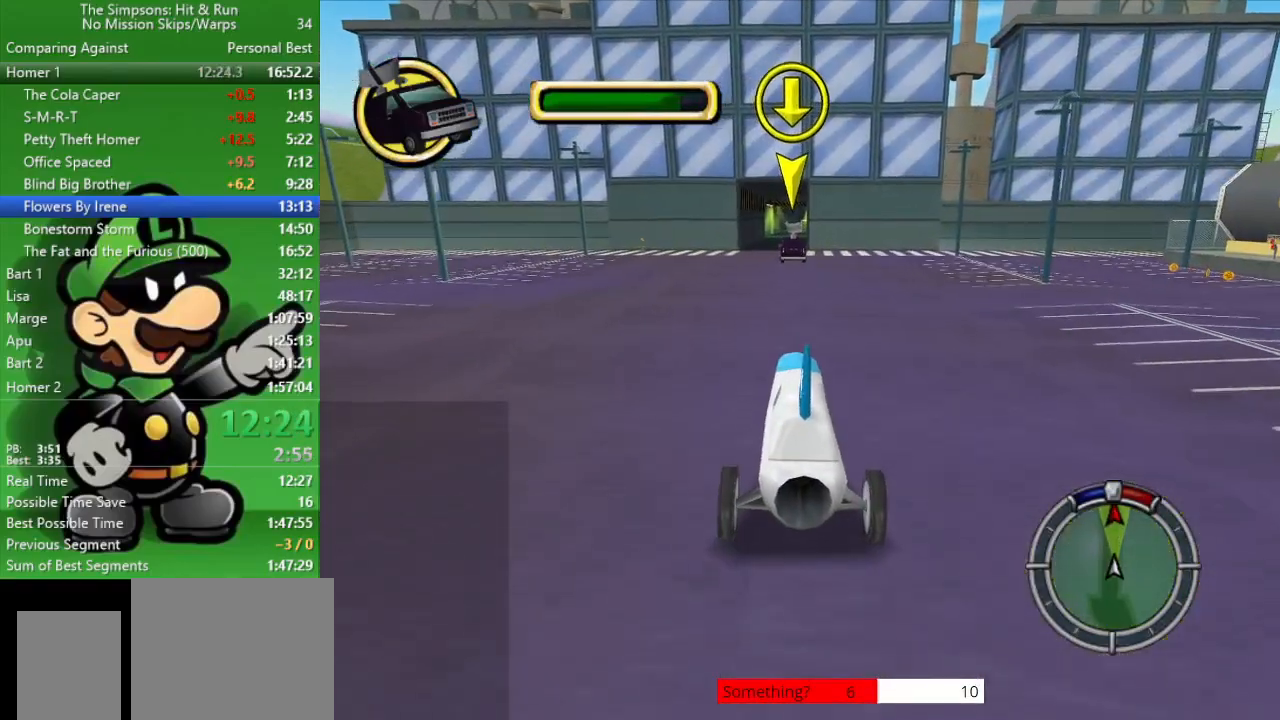
{"buttons": ["CROSS", "CIRCLE", "L2"], "left_stick": "center", "right_stick": "center", "events": [[17, "L2", "down"], [117, "CROSS", "down"], [150, "CIRCLE", "down"]]}
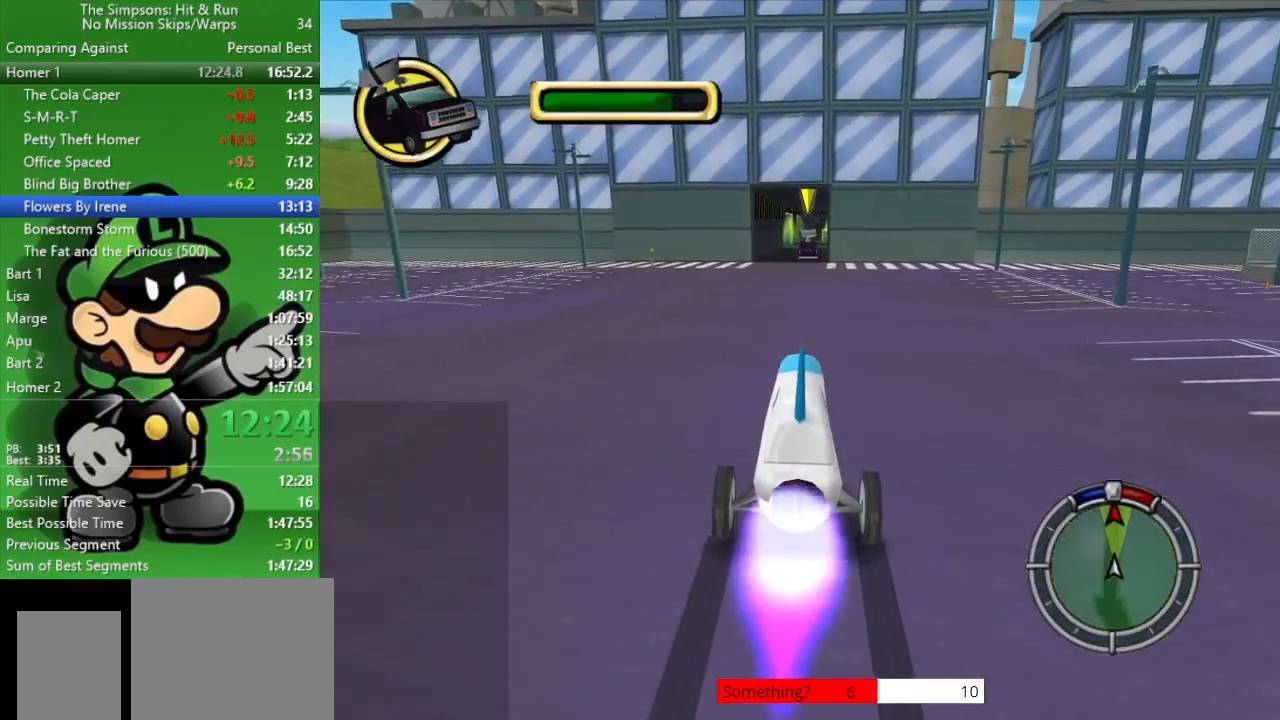
{"buttons": ["CIRCLE"], "left_stick": "center", "right_stick": "center", "events": [[233, "CROSS", "up"], [300, "L2", "up"]]}
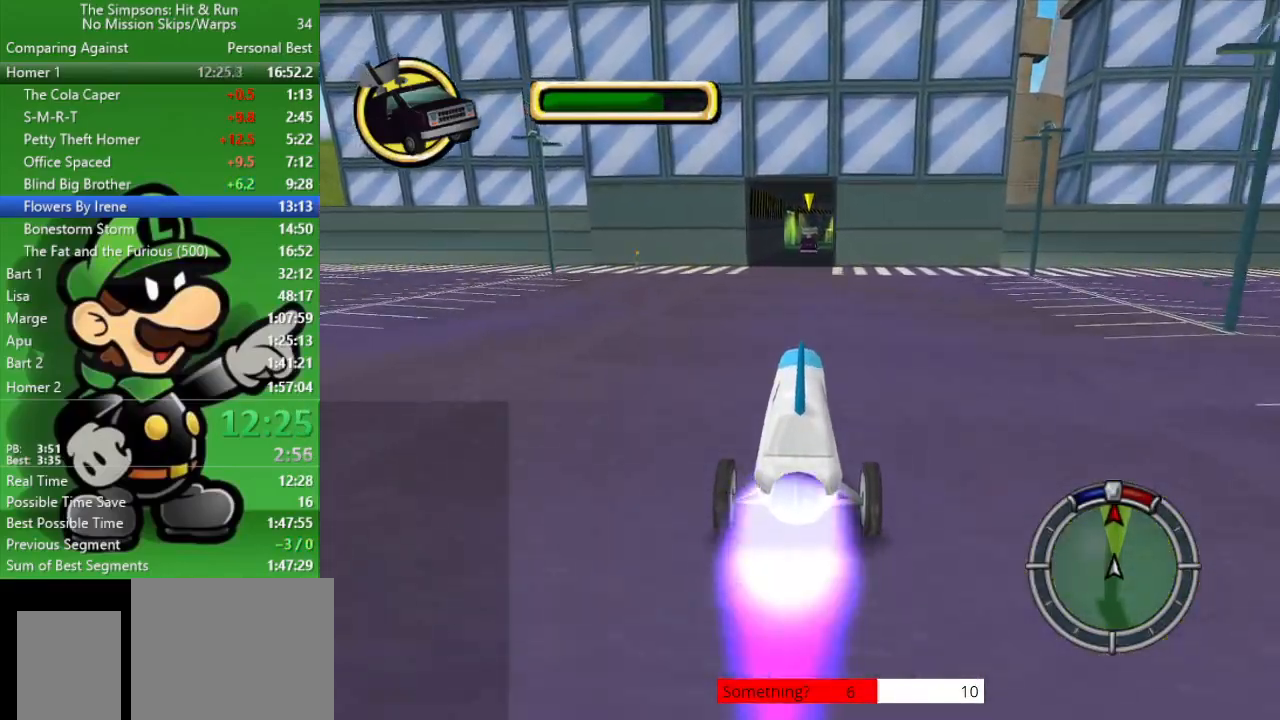
{"buttons": [], "left_stick": "center", "right_stick": "center", "events": [[217, "CIRCLE", "up"]]}
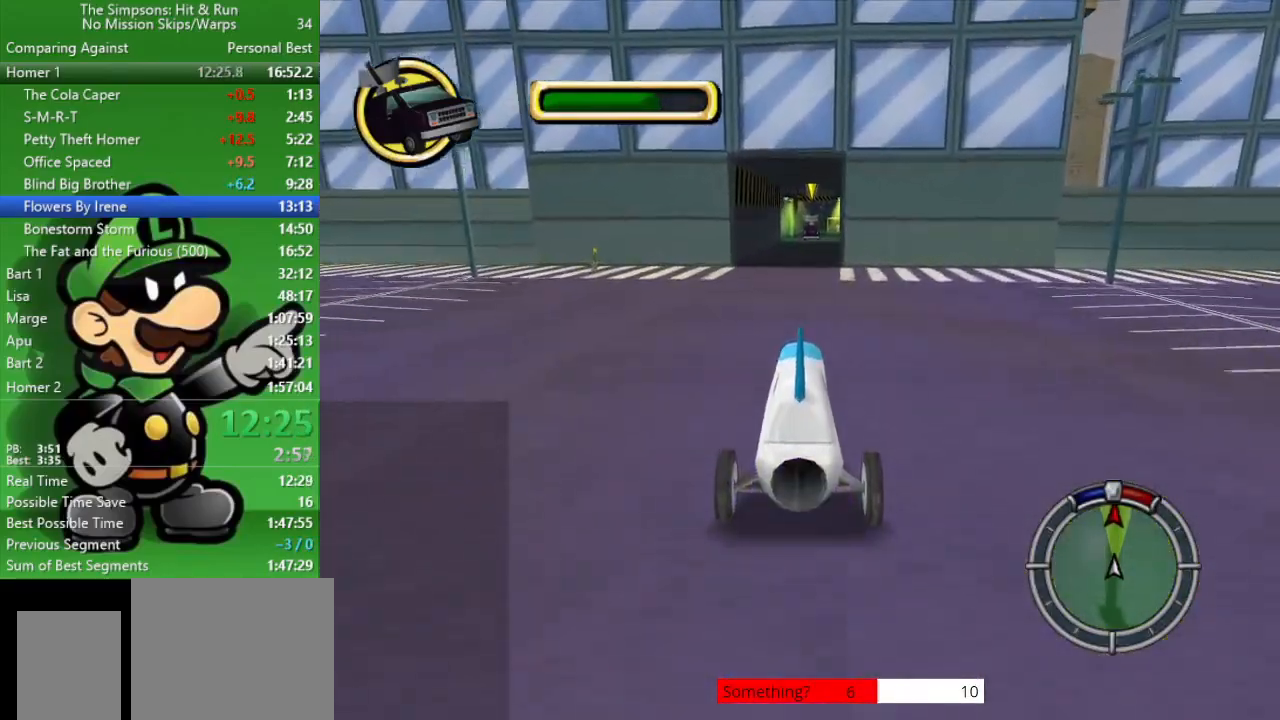
{"buttons": ["CIRCLE"], "left_stick": "center", "right_stick": "center", "events": [[167, "CIRCLE", "down"]]}
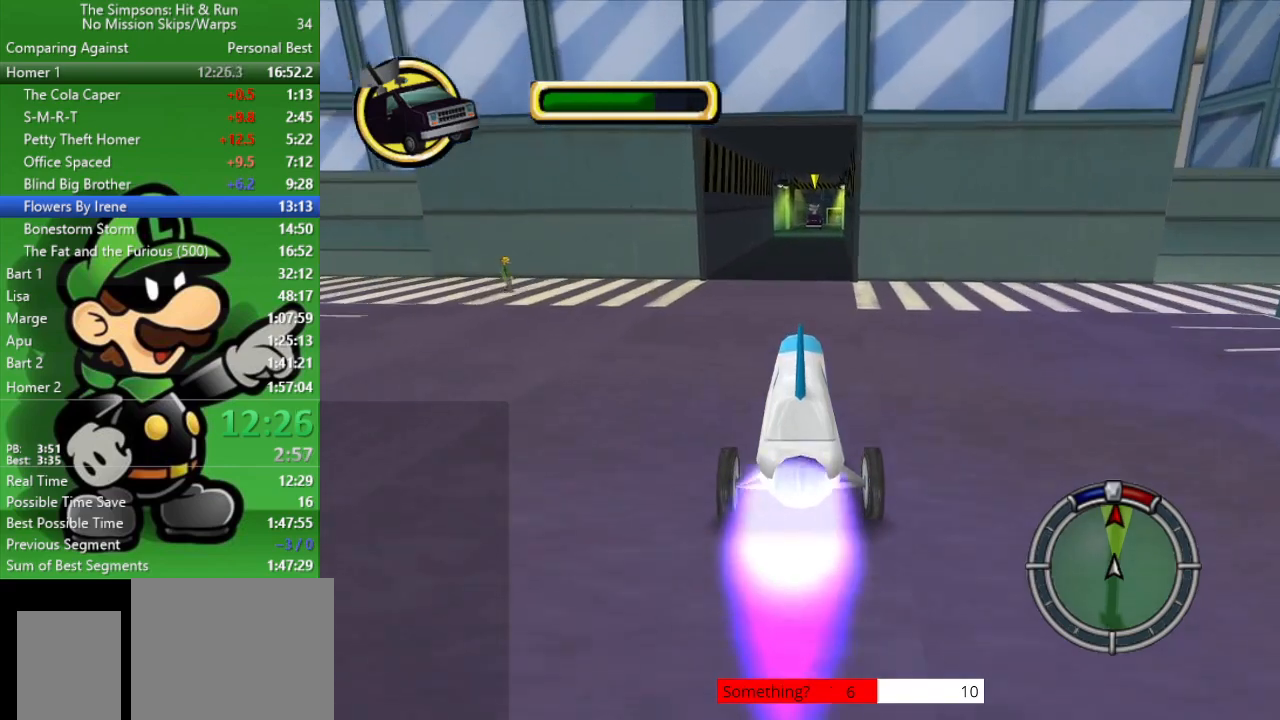
{"buttons": [], "left_stick": "center", "right_stick": "center", "events": [[233, "CIRCLE", "up"], [333, "left_stick", "right"], [417, "left_stick", "center"]]}
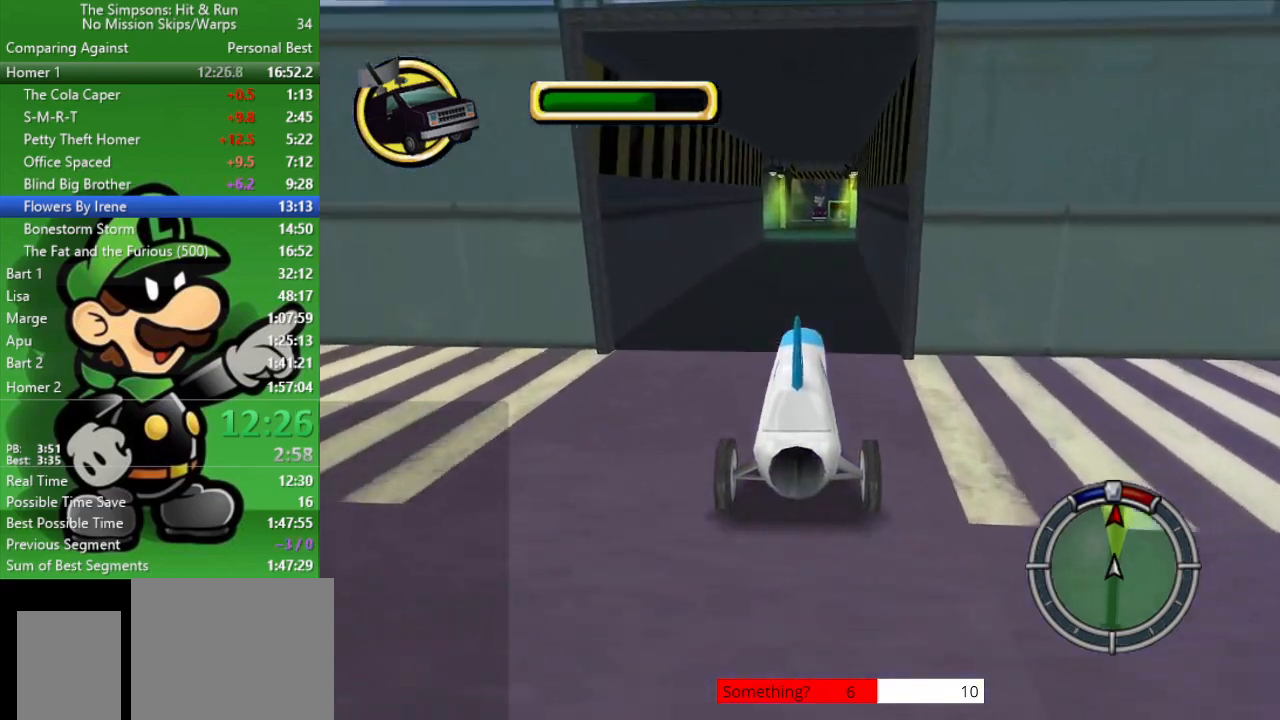
{"buttons": ["CIRCLE"], "left_stick": "center", "right_stick": "center", "events": [[117, "left_stick", "right"], [183, "left_stick", "center"], [450, "CIRCLE", "down"]]}
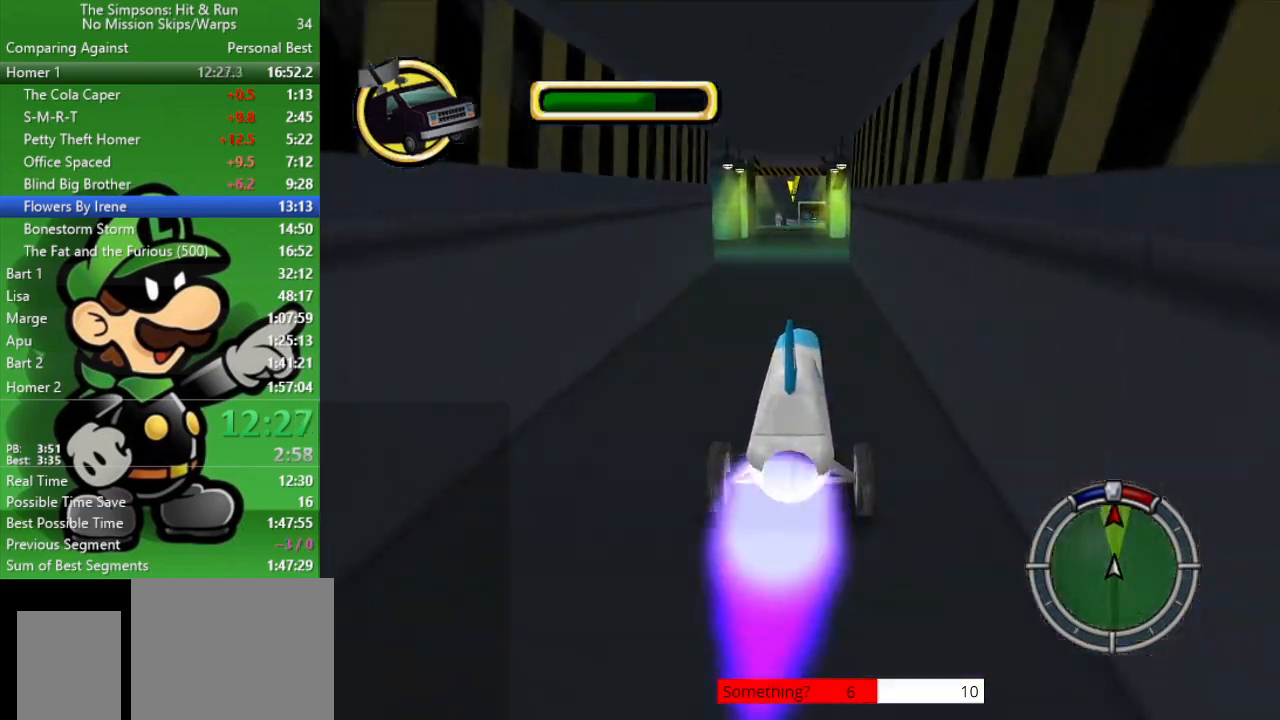
{"buttons": ["CIRCLE"], "left_stick": "center", "right_stick": "center", "events": [[250, "left_stick", "up-left"], [367, "left_stick", "center"]]}
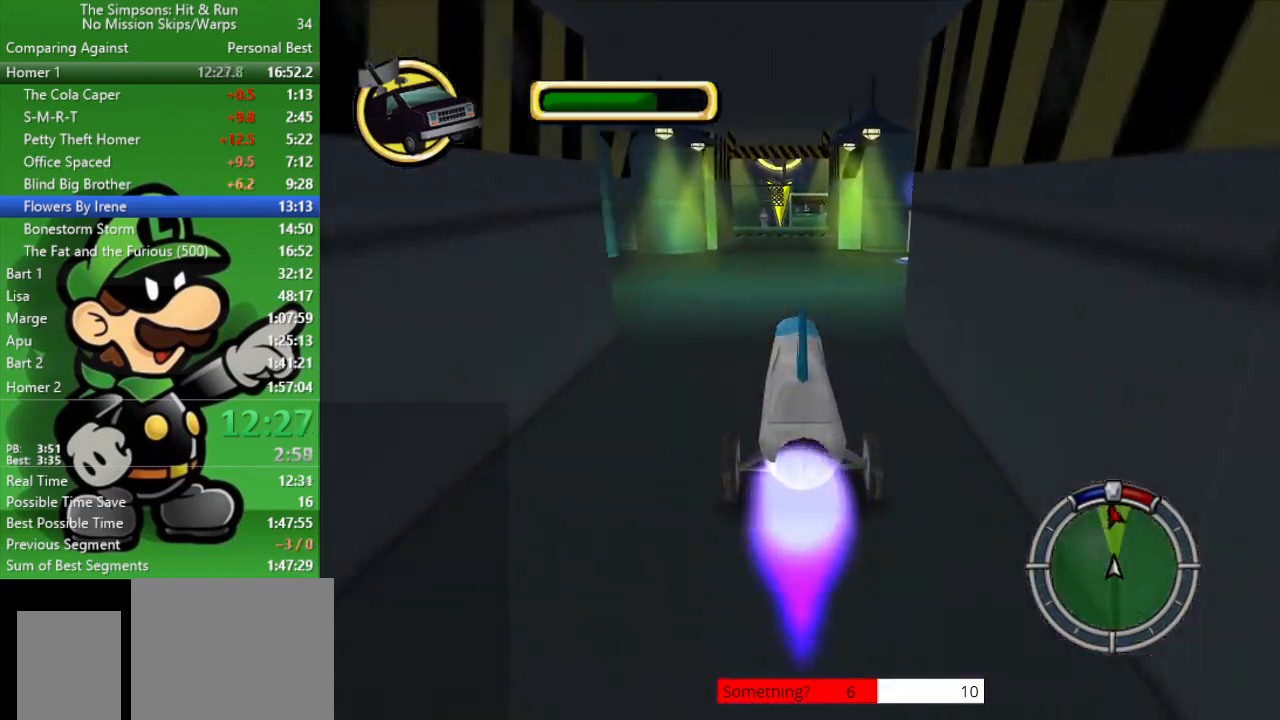
{"buttons": ["CIRCLE"], "left_stick": "center", "right_stick": "center", "events": [[117, "CIRCLE", "up"], [250, "left_stick", "right"], [383, "left_stick", "center"], [467, "CIRCLE", "down"]]}
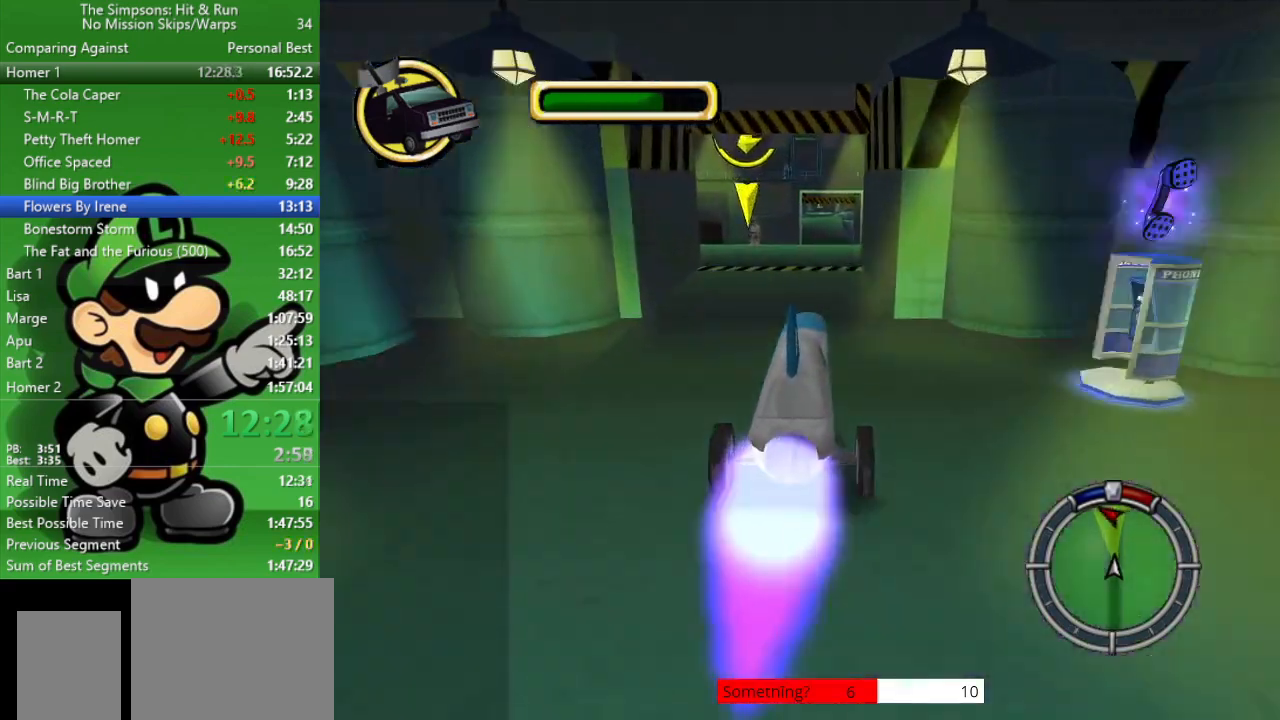
{"buttons": [], "left_stick": "up-left", "right_stick": "center", "events": [[150, "CIRCLE", "up"], [483, "left_stick", "up-left"]]}
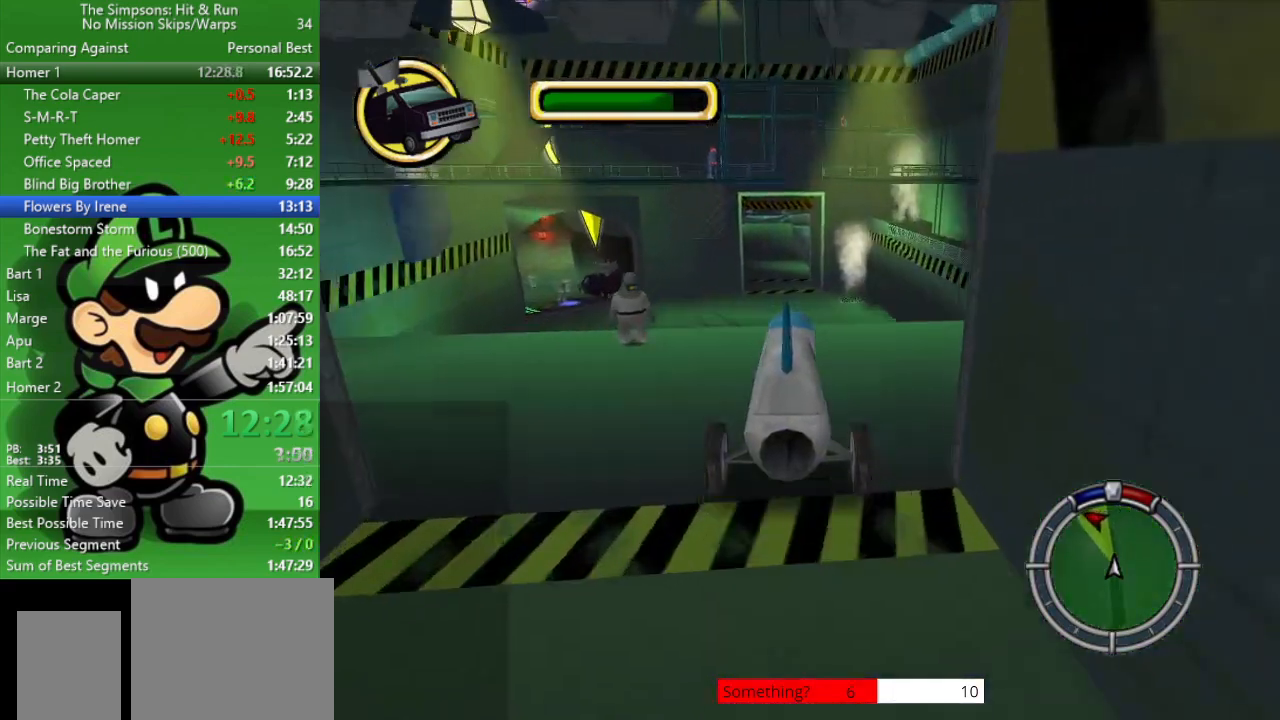
{"buttons": [], "left_stick": "right", "right_stick": "center", "events": [[167, "left_stick", "center"], [483, "left_stick", "right"]]}
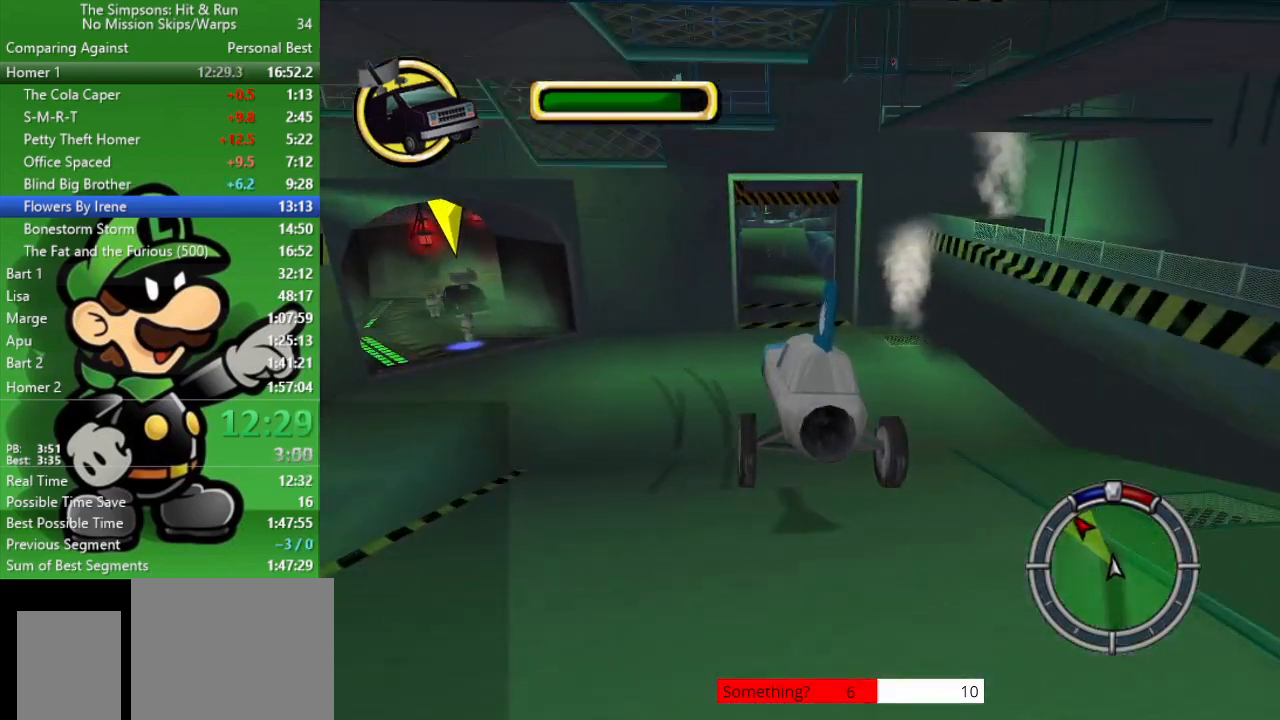
{"buttons": [], "left_stick": "right", "right_stick": "center", "events": [[117, "left_stick", "center"], [450, "left_stick", "right"]]}
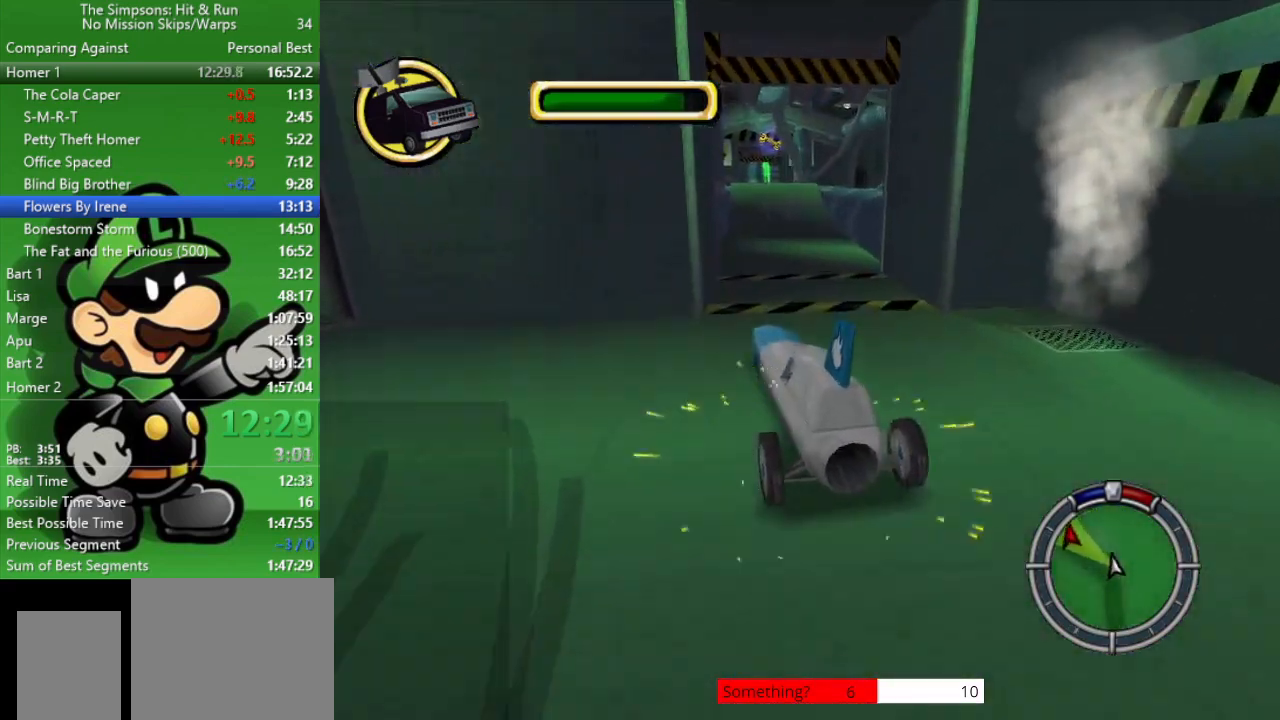
{"buttons": [], "left_stick": "right", "right_stick": "center", "events": [[150, "left_stick", "center"], [183, "CIRCLE", "down"], [417, "left_stick", "right"], [450, "CIRCLE", "up"]]}
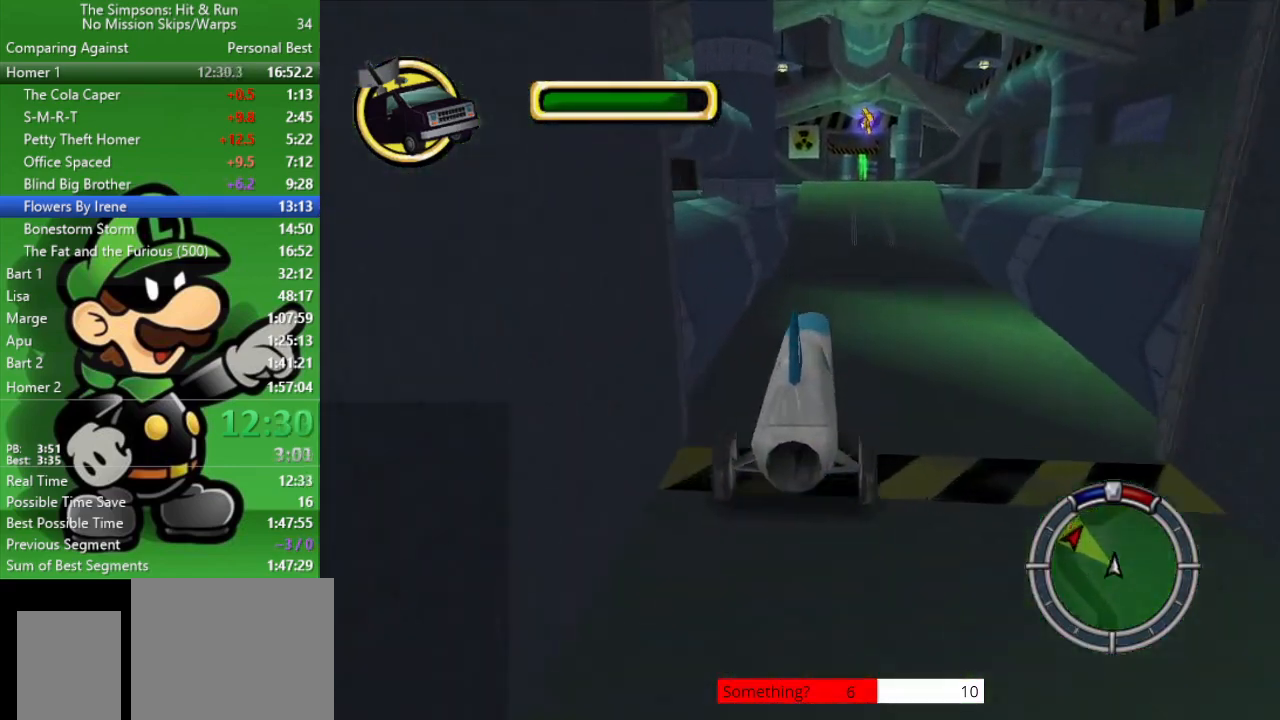
{"buttons": [], "left_stick": "left", "right_stick": "center", "events": [[183, "left_stick", "center"], [367, "left_stick", "left"]]}
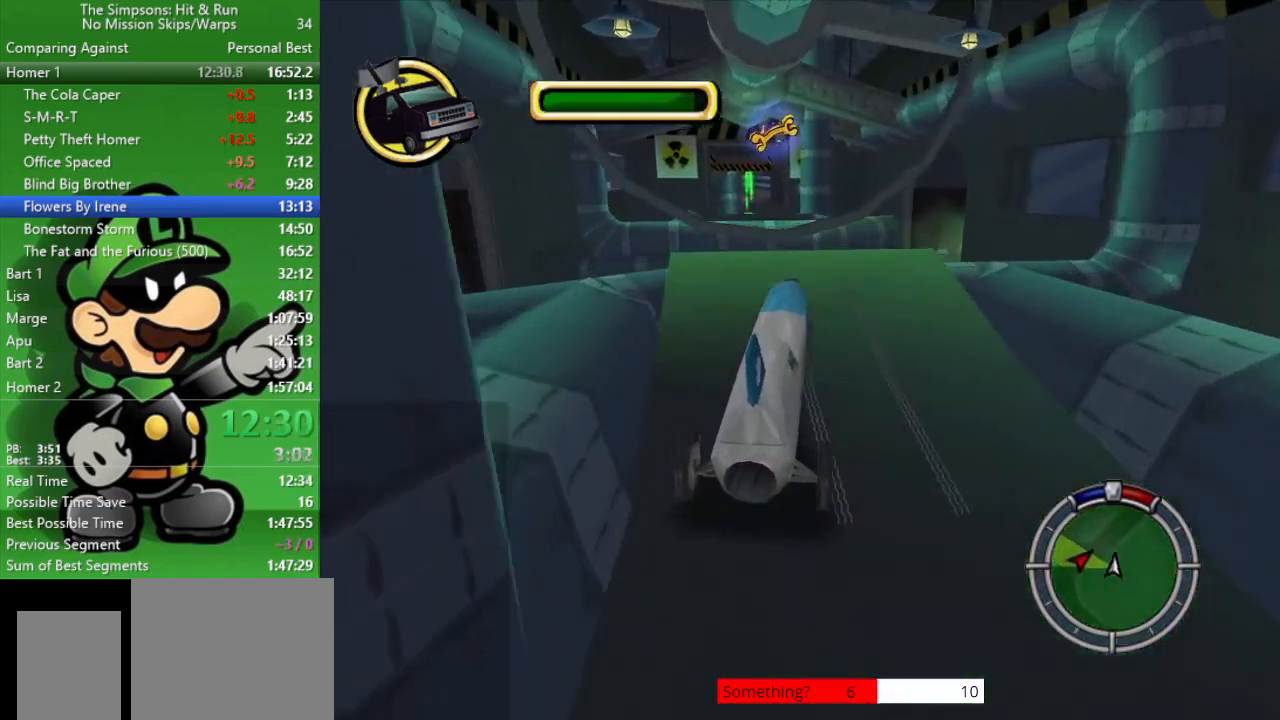
{"buttons": [], "left_stick": "center", "right_stick": "center", "events": [[300, "left_stick", "center"]]}
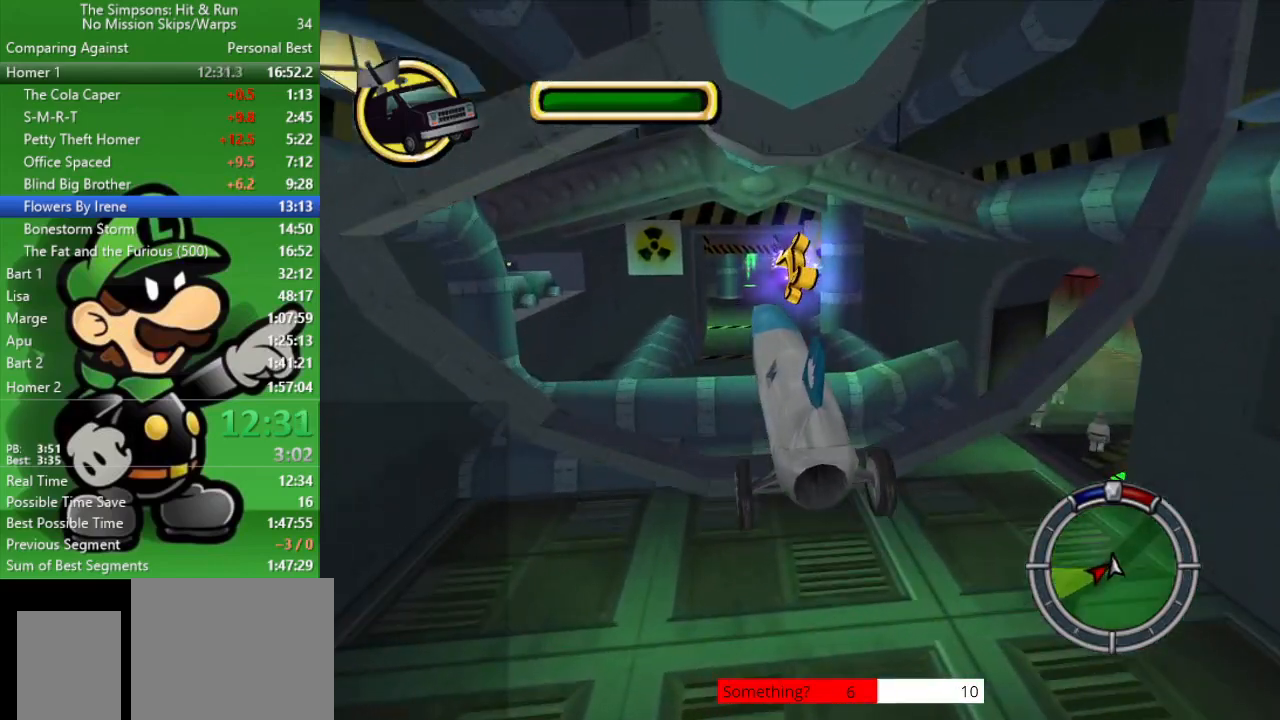
{"buttons": [], "left_stick": "center", "right_stick": "center", "events": []}
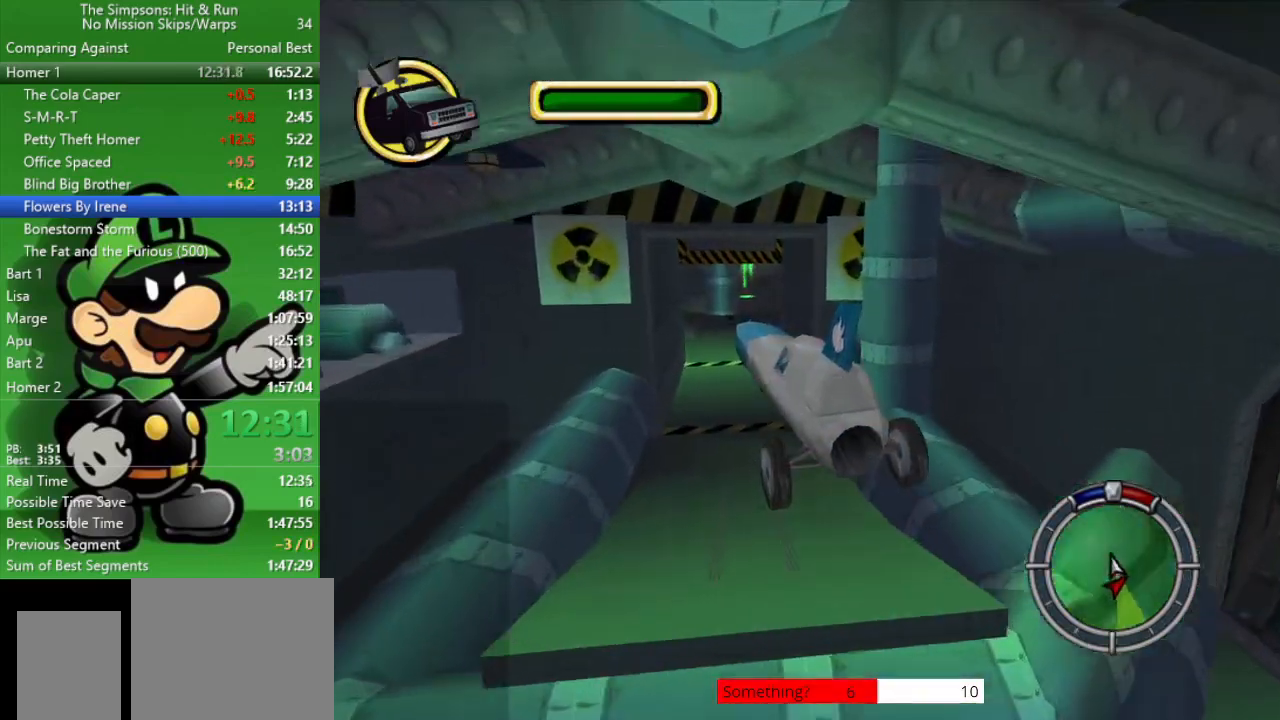
{"buttons": [], "left_stick": "center", "right_stick": "center", "events": []}
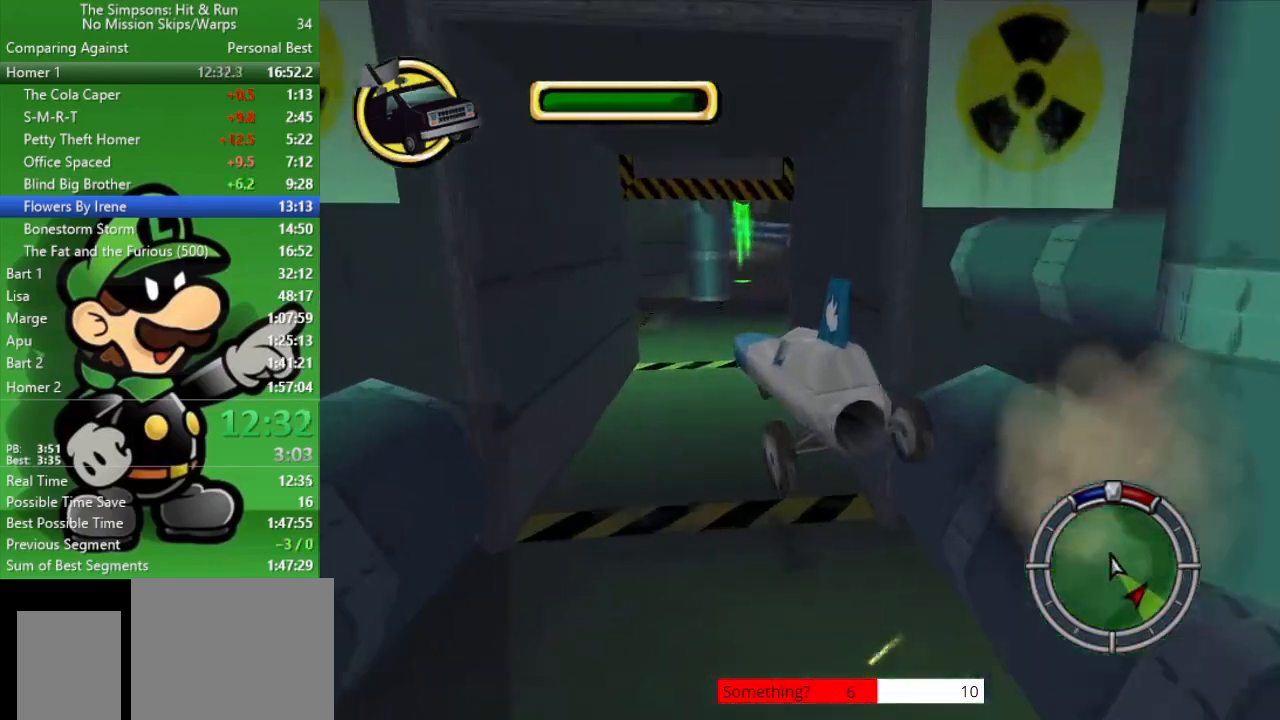
{"buttons": ["CROSS", "L2"], "left_stick": "center", "right_stick": "center", "events": [[233, "L2", "down"], [267, "CROSS", "down"]]}
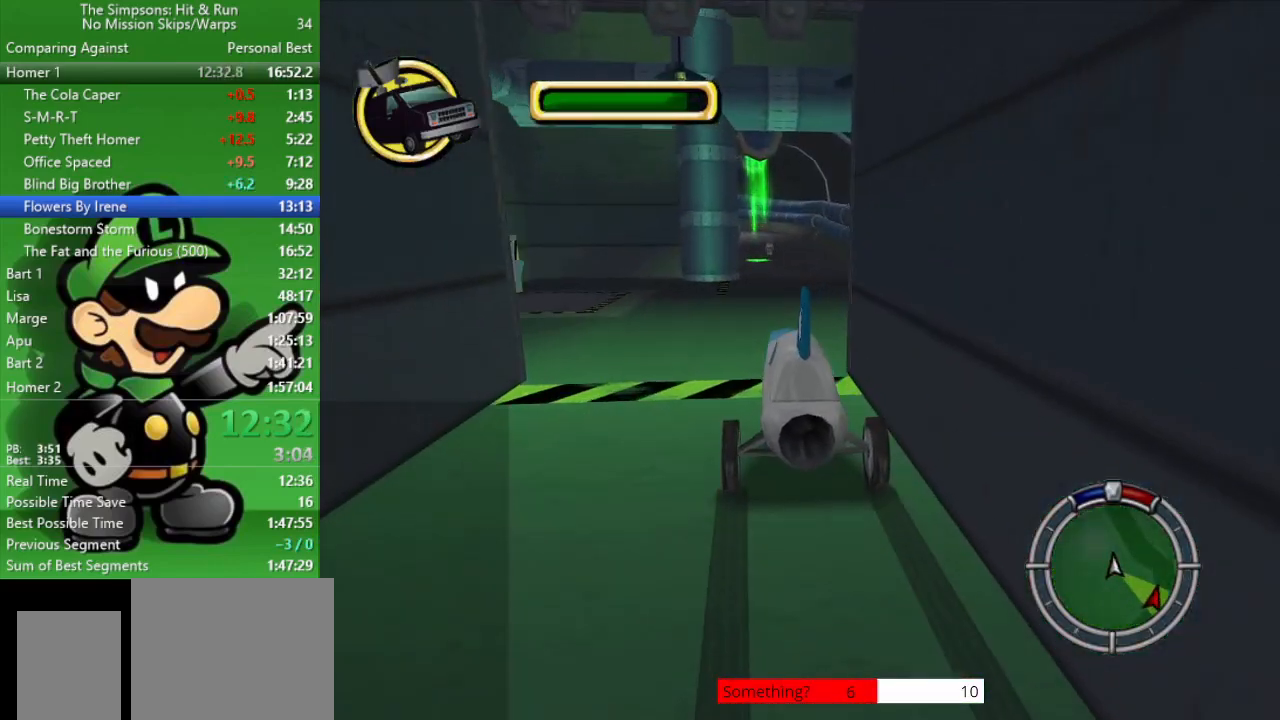
{"buttons": ["CROSS", "L2"], "left_stick": "center", "right_stick": "center", "events": []}
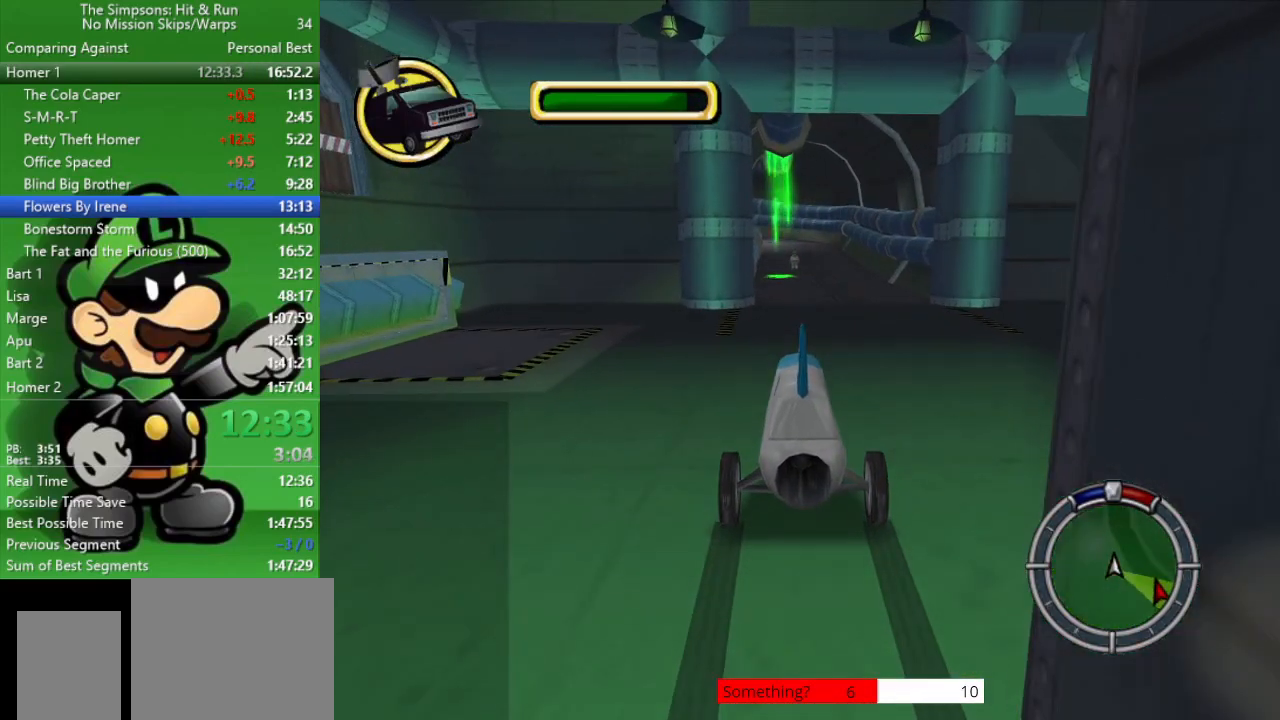
{"buttons": ["CROSS", "L2"], "left_stick": "center", "right_stick": "center", "events": []}